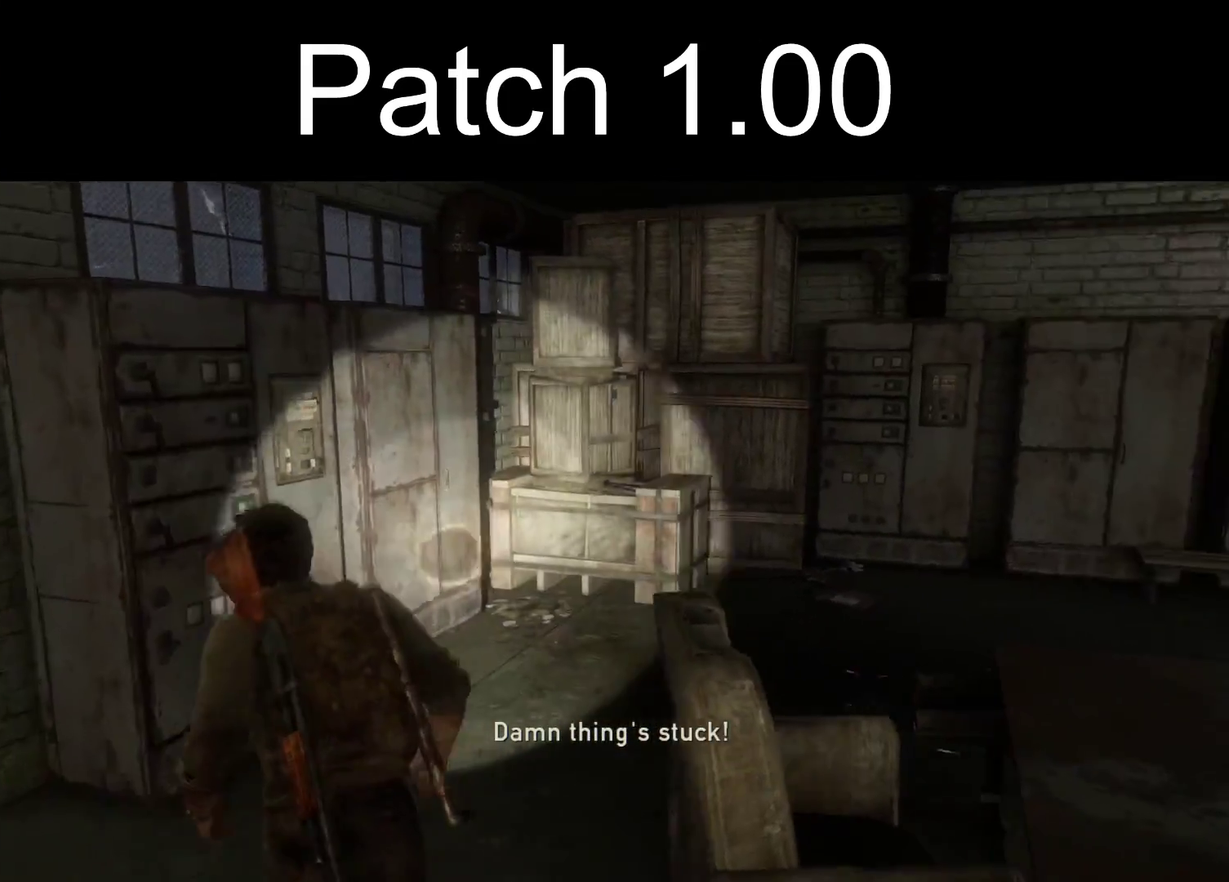
Gameplay with a controller (PlayStation layout); each line is a JSON object with the inputs held at the frame after it (dt_ms = milliseconds from this image to that frame). "events" lists button and stick changes between this image and that frame as [ms after this image, input, new state], when the widget could be followed in between.
{"dt_ms": 300, "buttons": ["L2"], "left_stick": "up", "right_stick": "right", "events": [[17, "right_stick", "center"], [150, "right_stick", "right"]]}
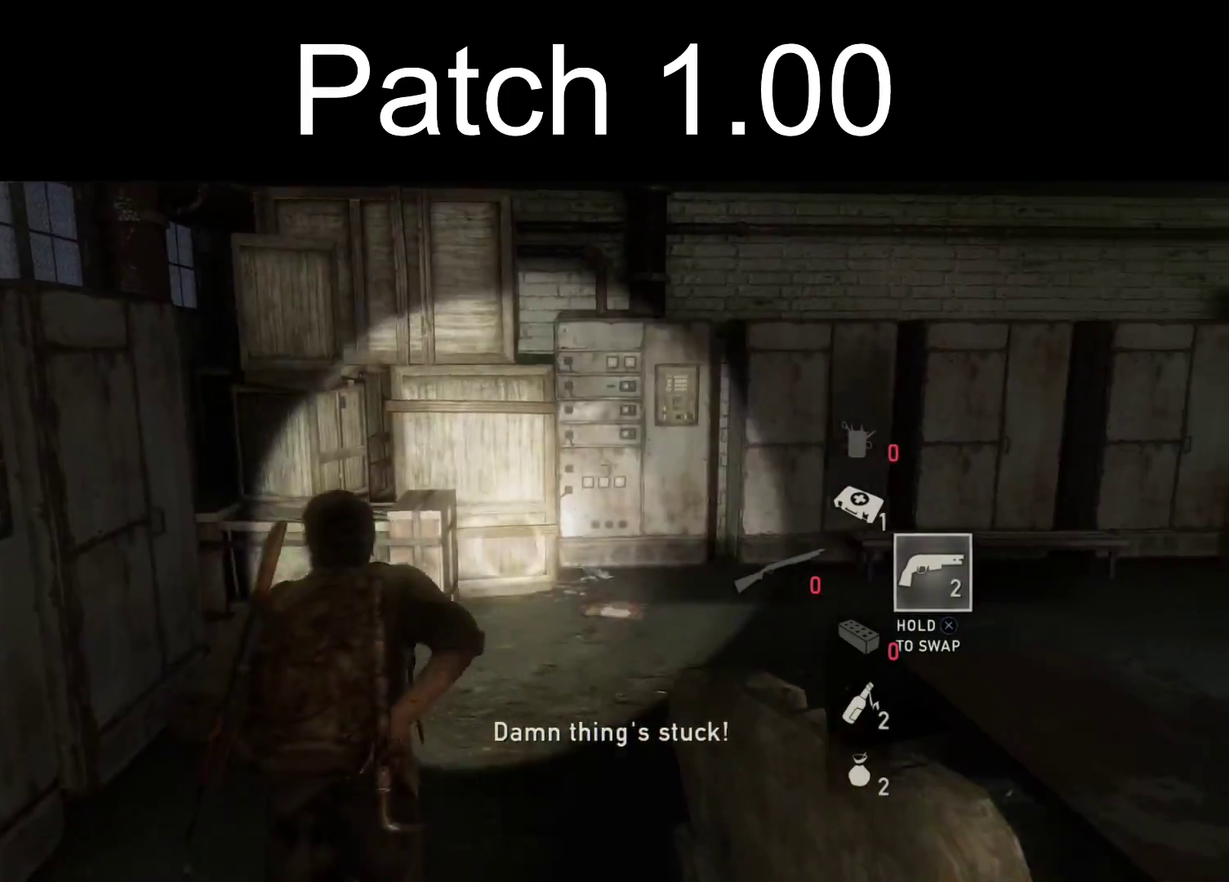
{"dt_ms": 300, "buttons": ["L2"], "left_stick": "up", "right_stick": "center", "events": [[283, "right_stick", "center"]]}
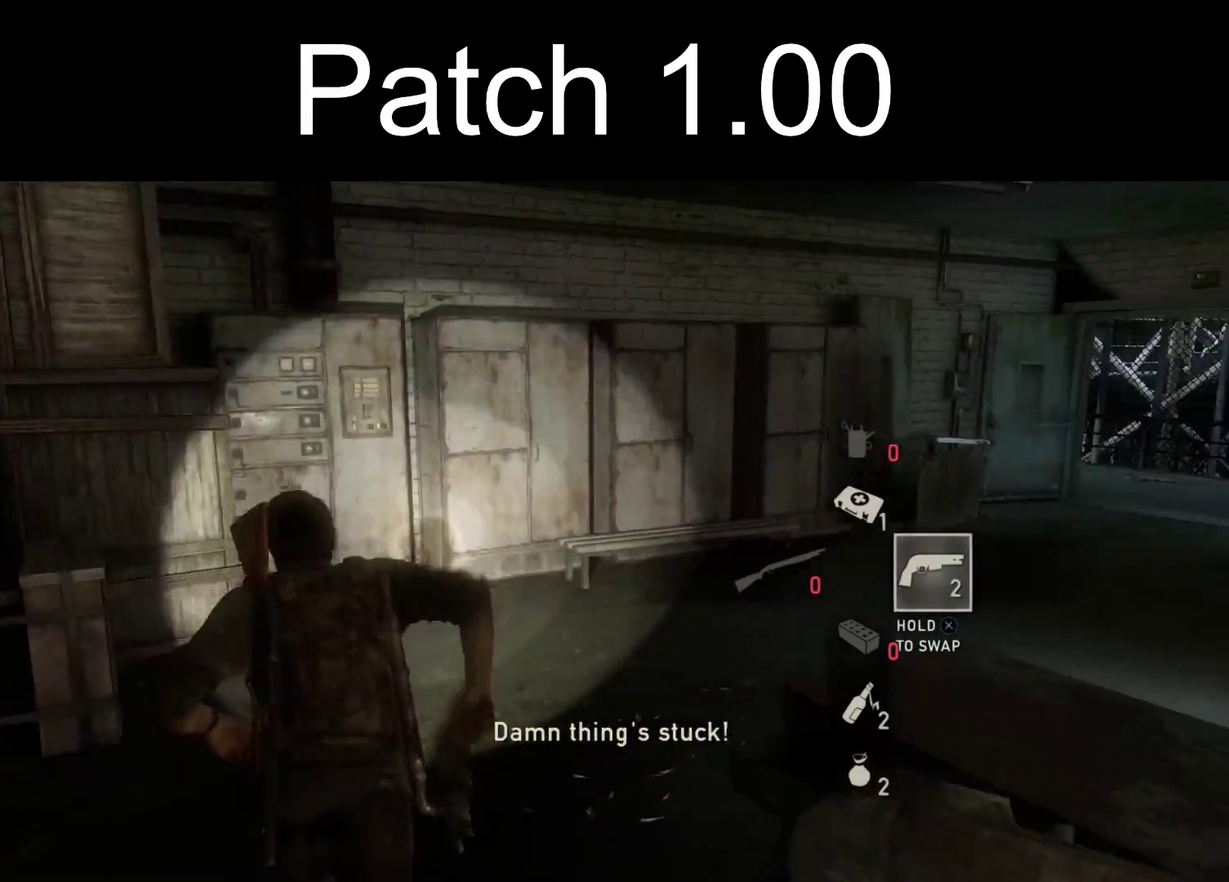
{"dt_ms": 700, "buttons": ["L2"], "left_stick": "up", "right_stick": "center", "events": [[167, "right_stick", "right"], [333, "right_stick", "center"]]}
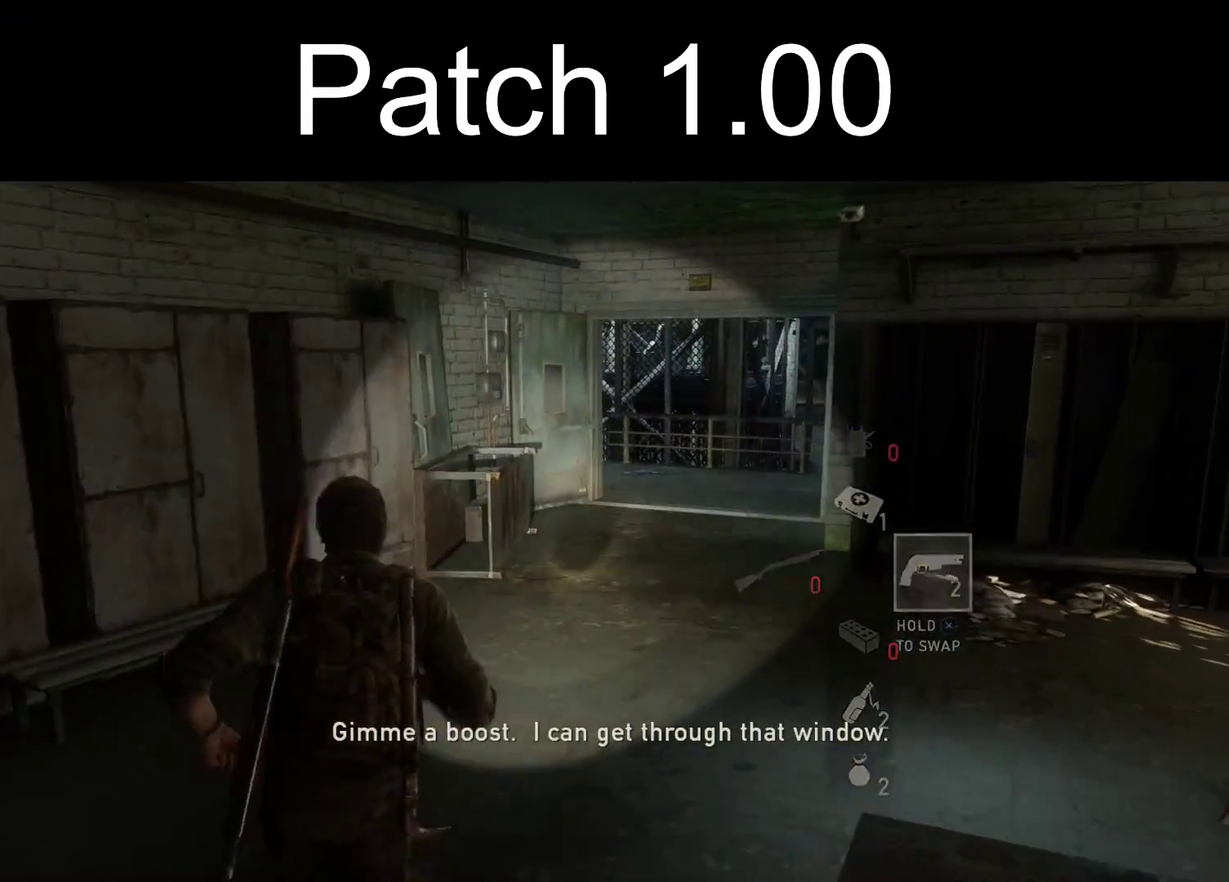
{"dt_ms": 400, "buttons": ["L2"], "left_stick": "up", "right_stick": "center", "events": []}
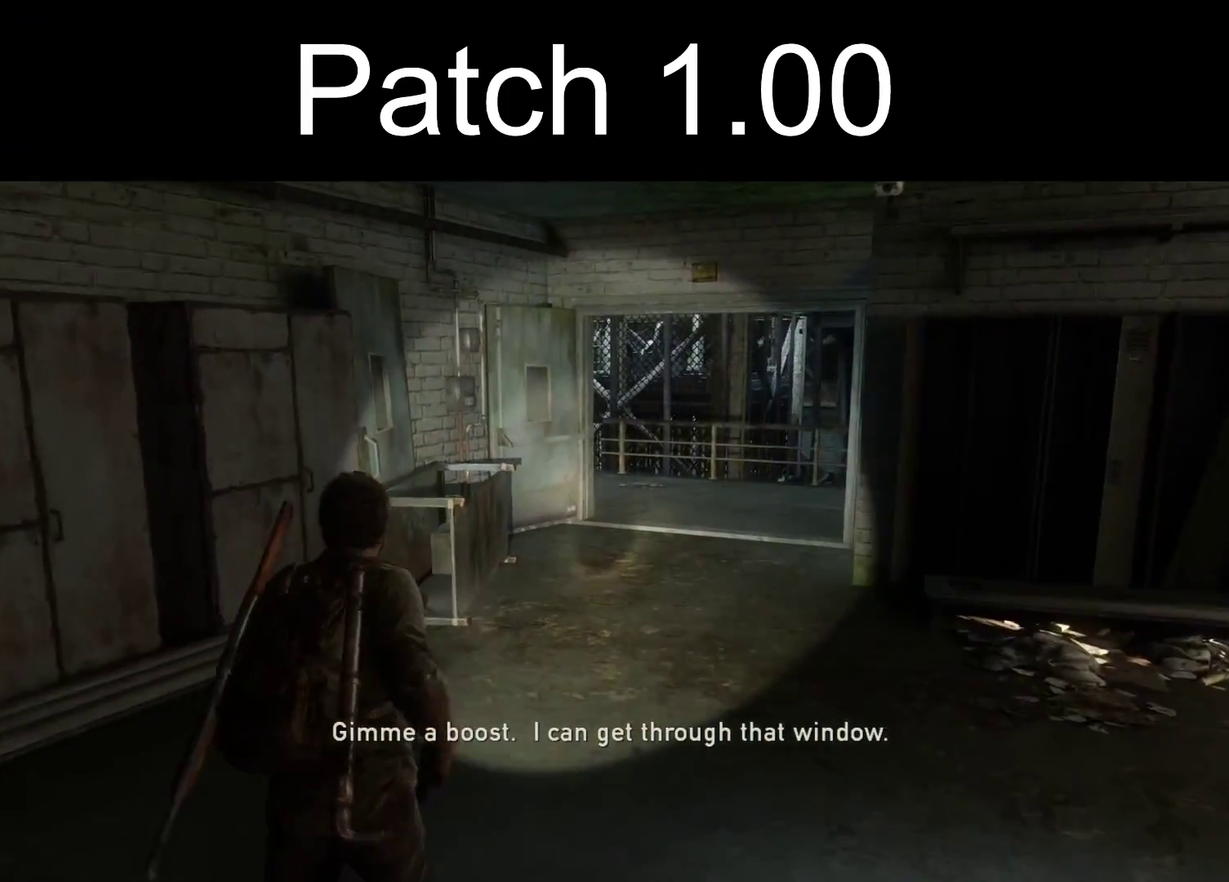
{"dt_ms": 600, "buttons": ["L2"], "left_stick": "up", "right_stick": "center", "events": []}
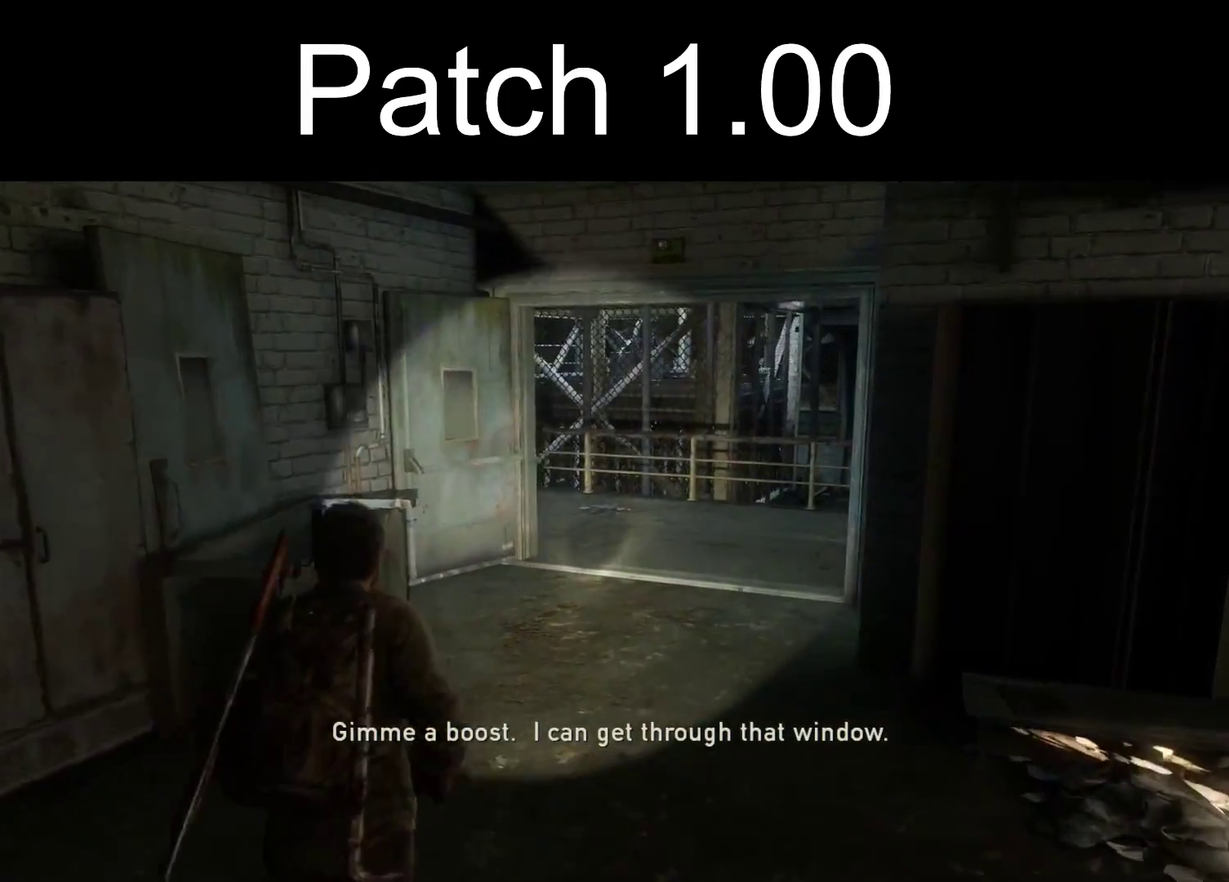
{"dt_ms": 500, "buttons": ["L2"], "left_stick": "up", "right_stick": "center", "events": []}
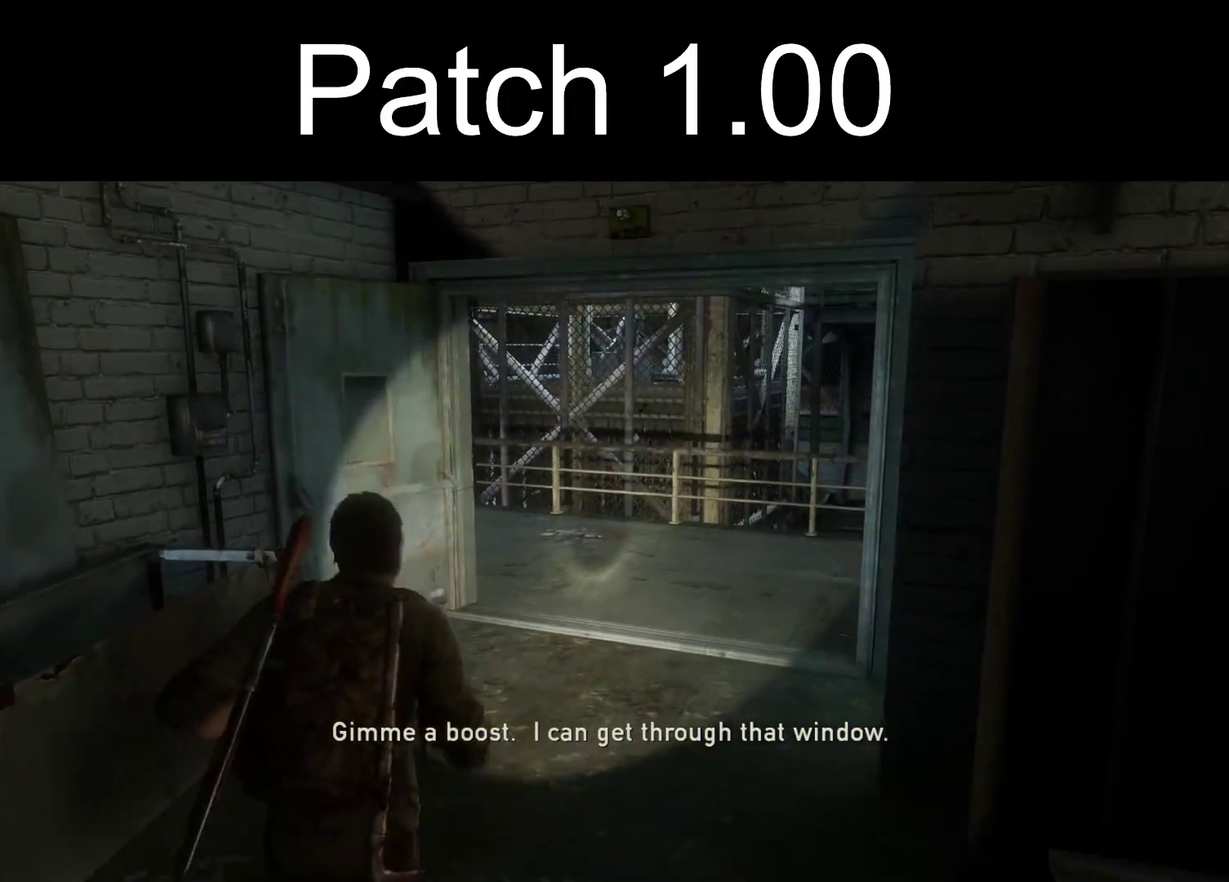
{"dt_ms": 500, "buttons": ["L2"], "left_stick": "up", "right_stick": "center", "events": []}
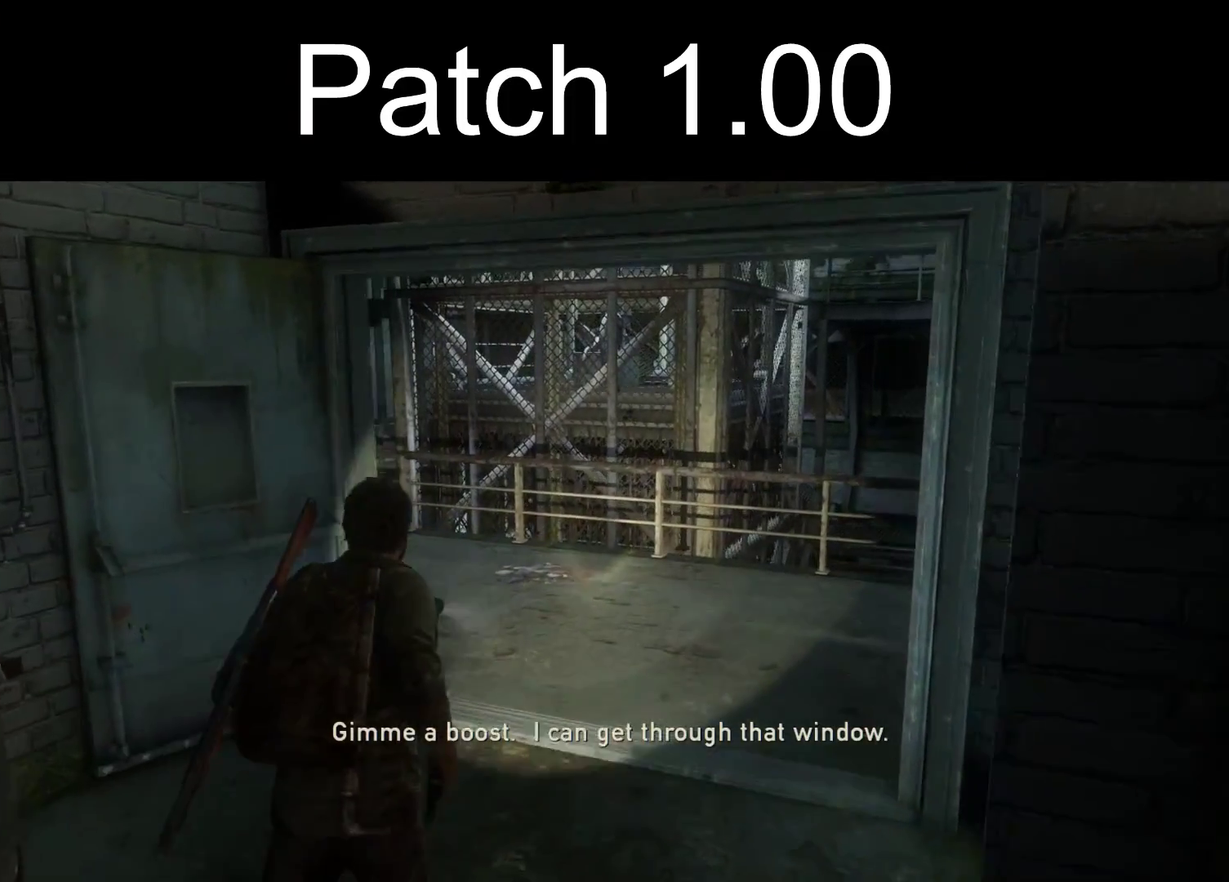
{"dt_ms": 500, "buttons": ["L2"], "left_stick": "up", "right_stick": "center", "events": [[233, "right_stick", "left"], [483, "right_stick", "center"]]}
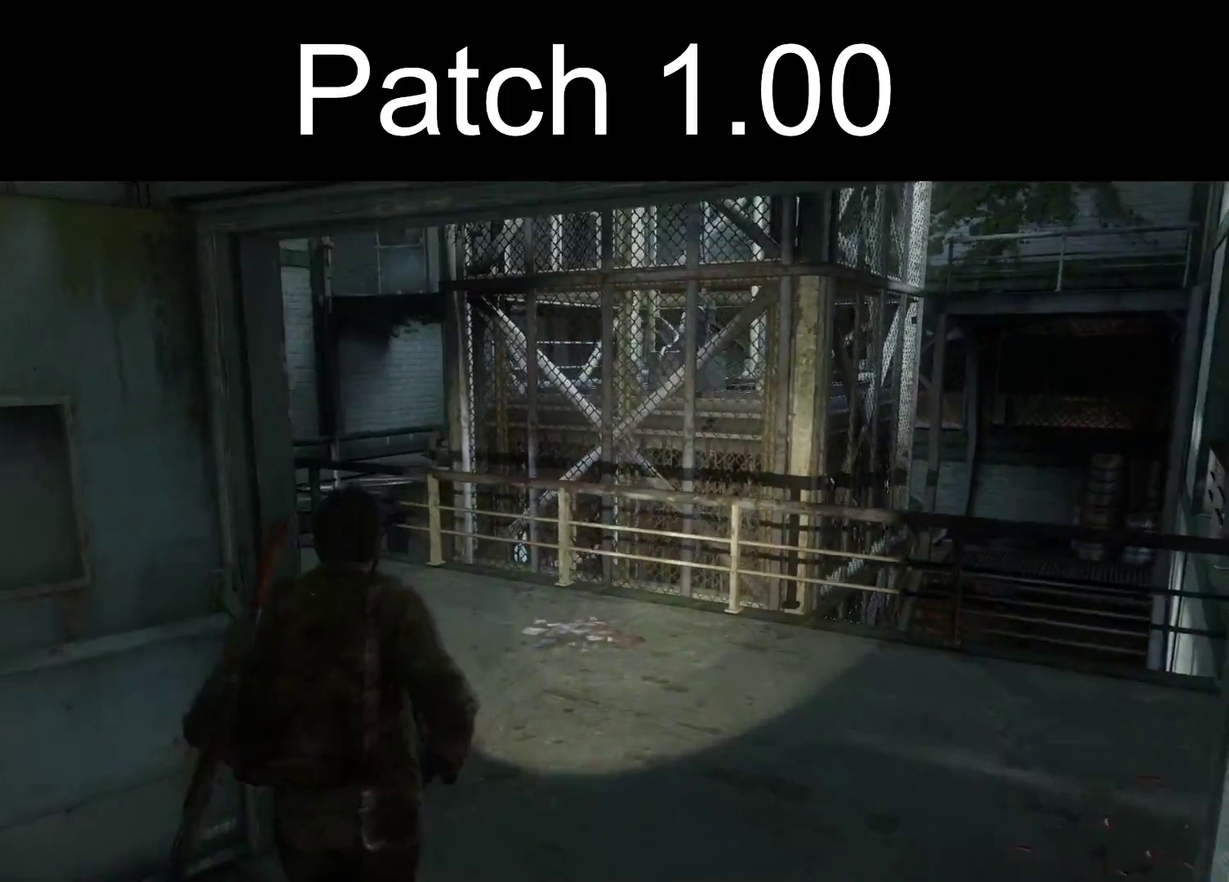
{"dt_ms": 400, "buttons": ["L2"], "left_stick": "up", "right_stick": "center", "events": [[100, "left_stick", "up-right"], [233, "right_stick", "left"], [367, "left_stick", "up"], [400, "right_stick", "center"]]}
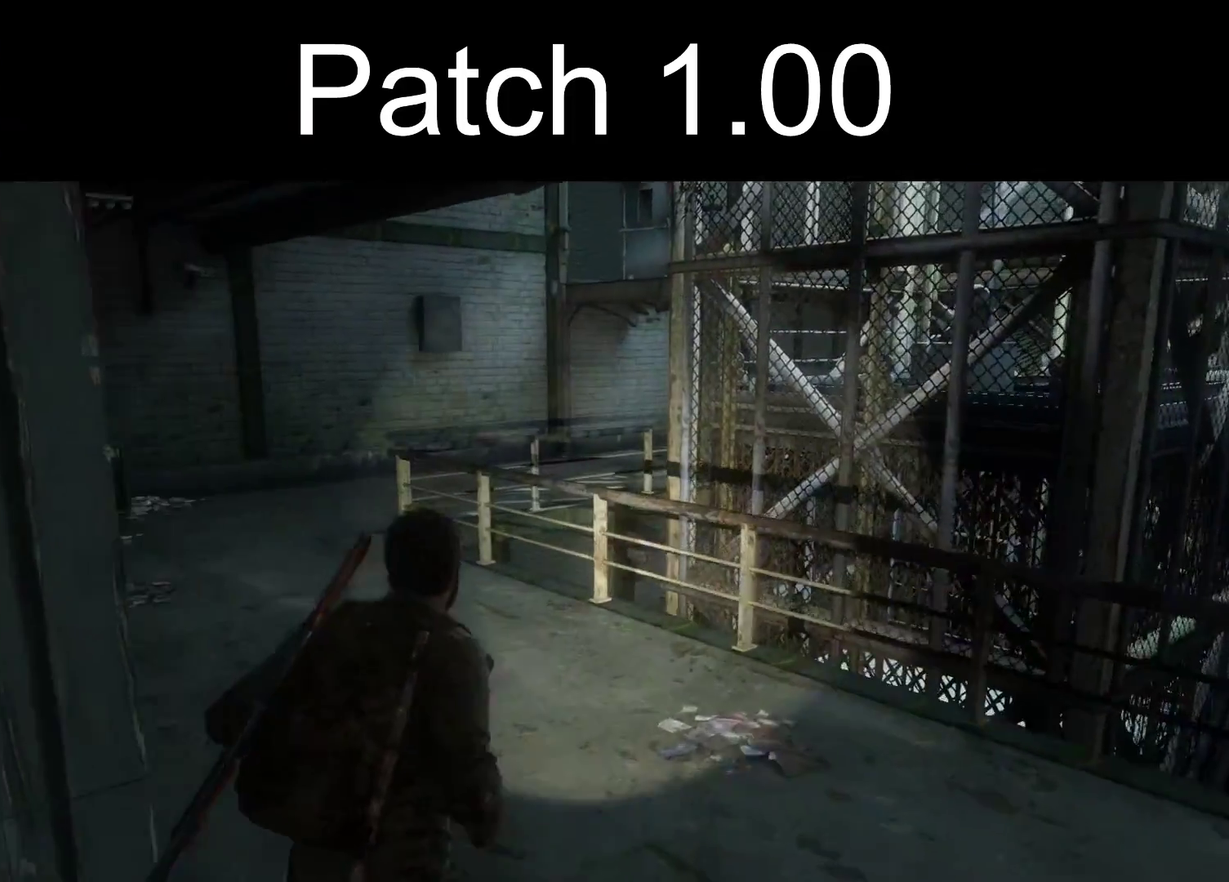
{"dt_ms": 600, "buttons": ["L2"], "left_stick": "up", "right_stick": "center", "events": []}
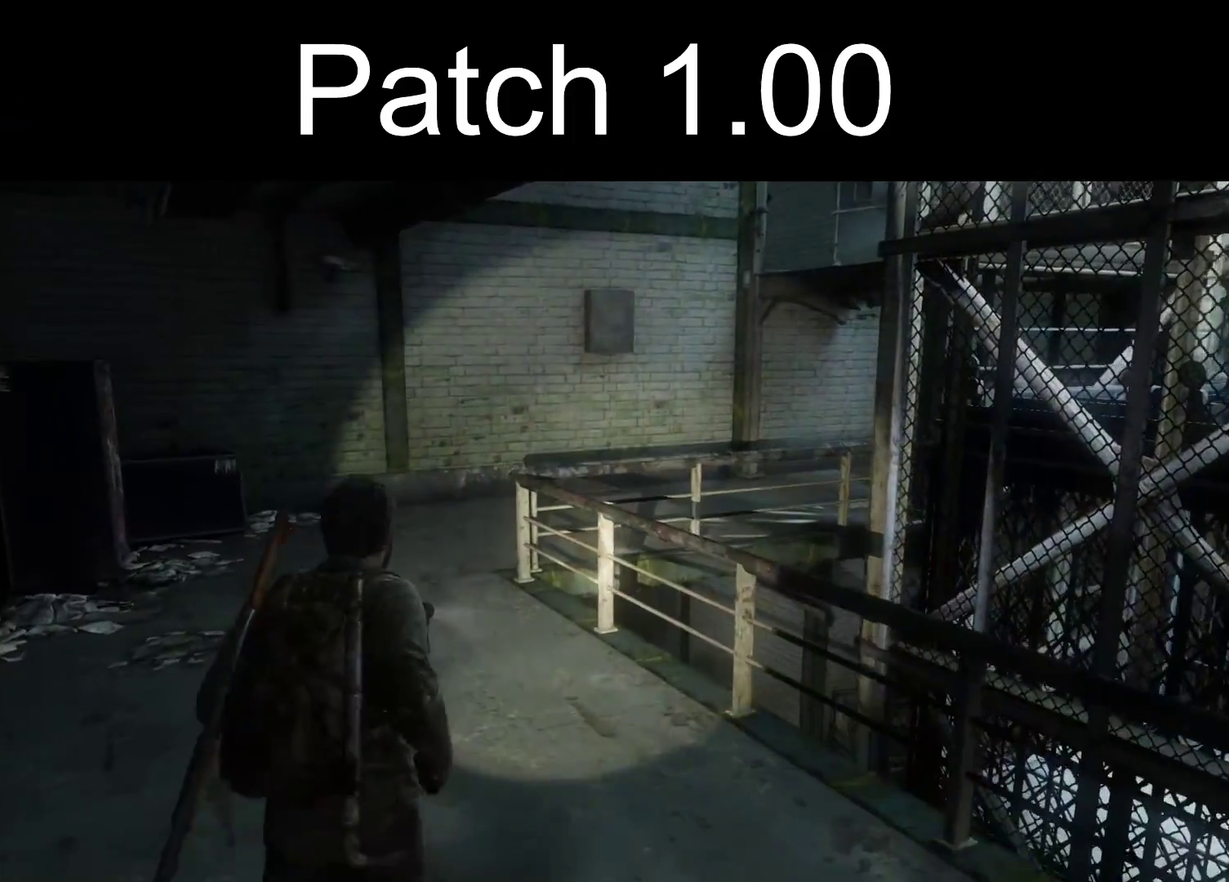
{"dt_ms": 500, "buttons": ["L2"], "left_stick": "up", "right_stick": "center", "events": []}
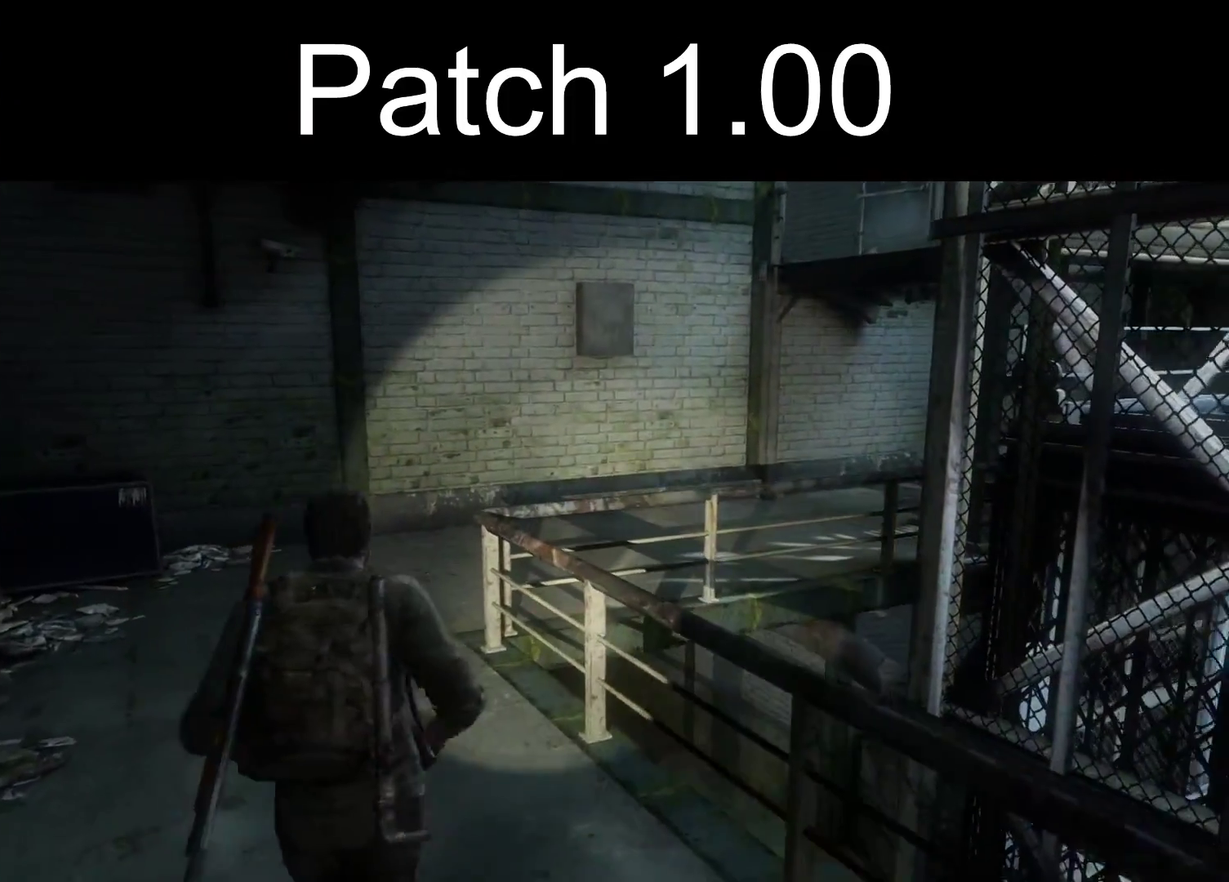
{"dt_ms": 500, "buttons": [], "left_stick": "center", "right_stick": "center", "events": [[50, "L2", "up"], [67, "left_stick", "center"]]}
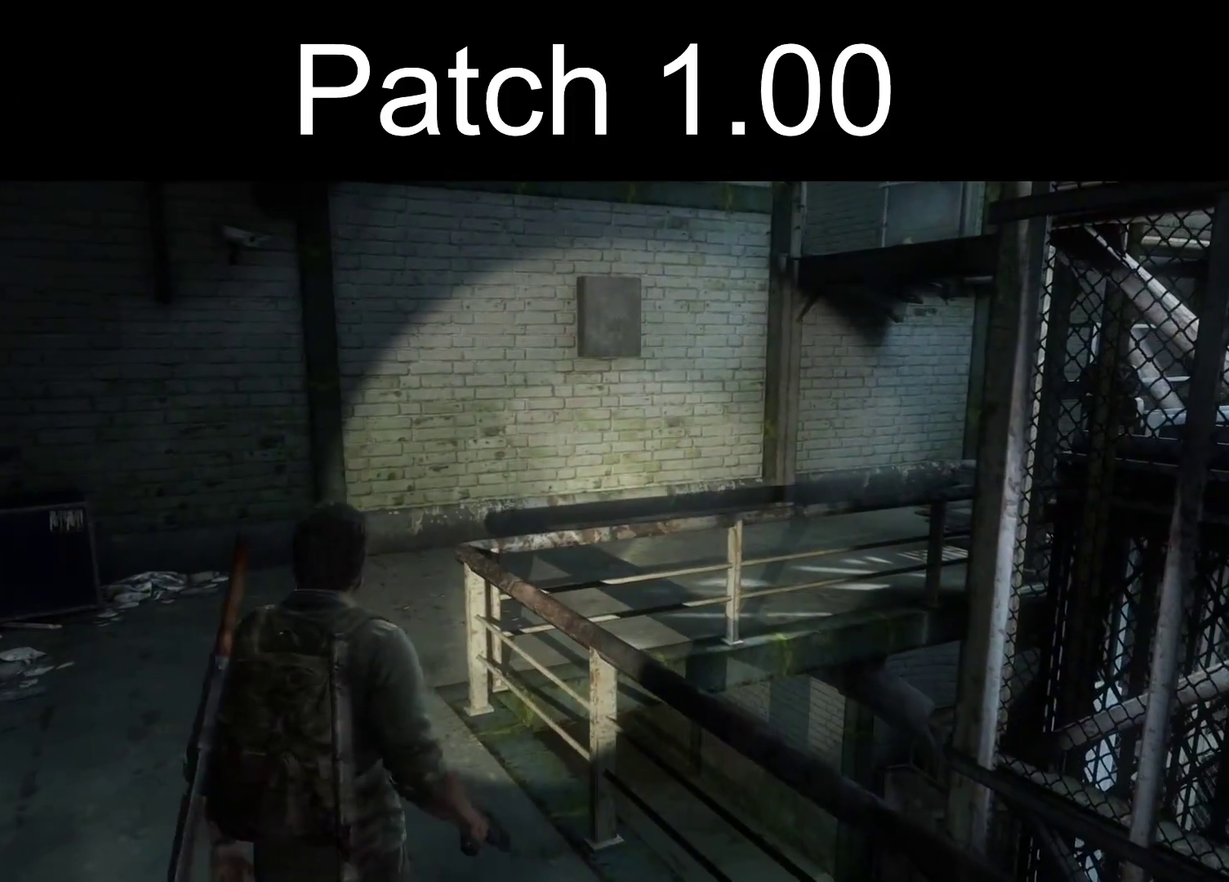
{"dt_ms": 500, "buttons": [], "left_stick": "center", "right_stick": "center", "events": []}
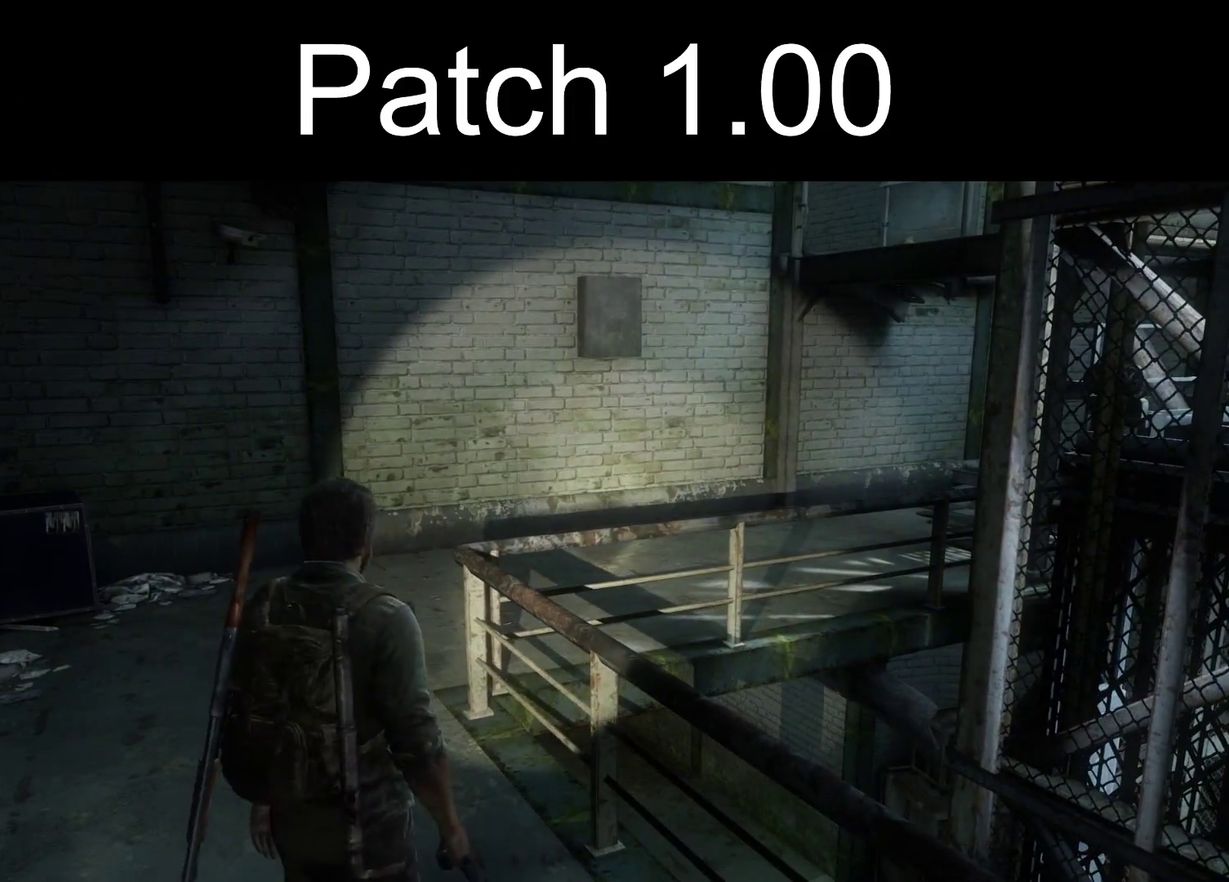
{"dt_ms": 500, "buttons": [], "left_stick": "center", "right_stick": "center", "events": []}
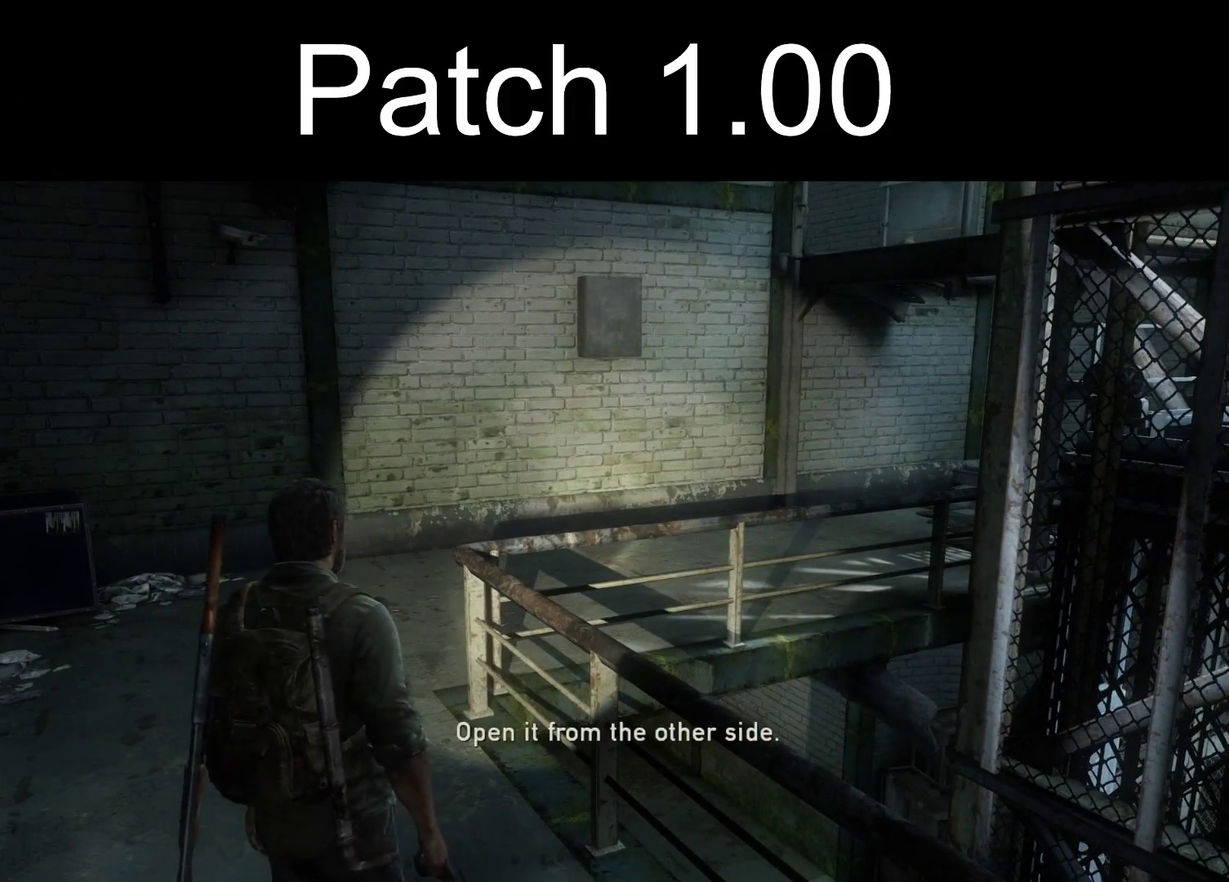
{"dt_ms": 600, "buttons": [], "left_stick": "center", "right_stick": "up", "events": [[600, "right_stick", "up"]]}
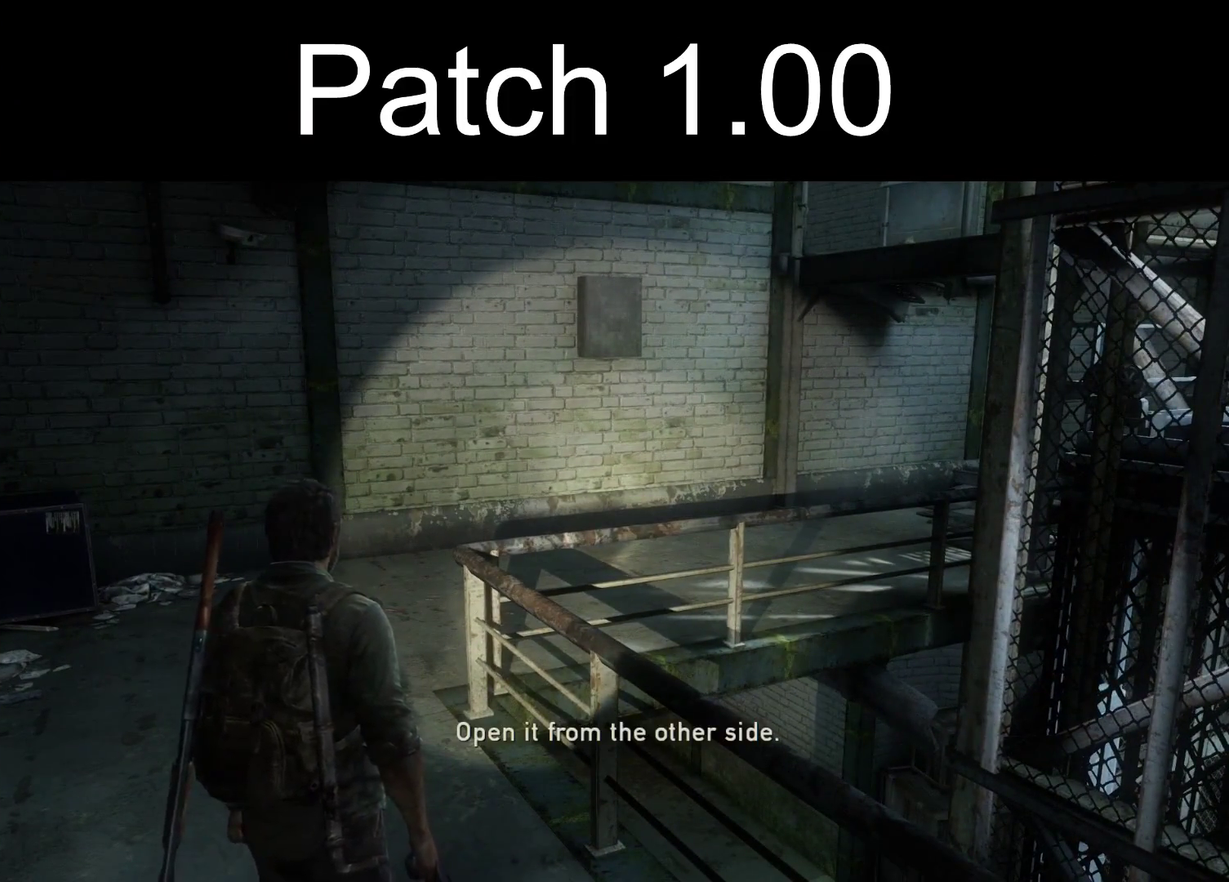
{"dt_ms": 600, "buttons": [], "left_stick": "center", "right_stick": "center", "events": [[200, "right_stick", "center"], [483, "right_stick", "up-left"], [583, "right_stick", "center"]]}
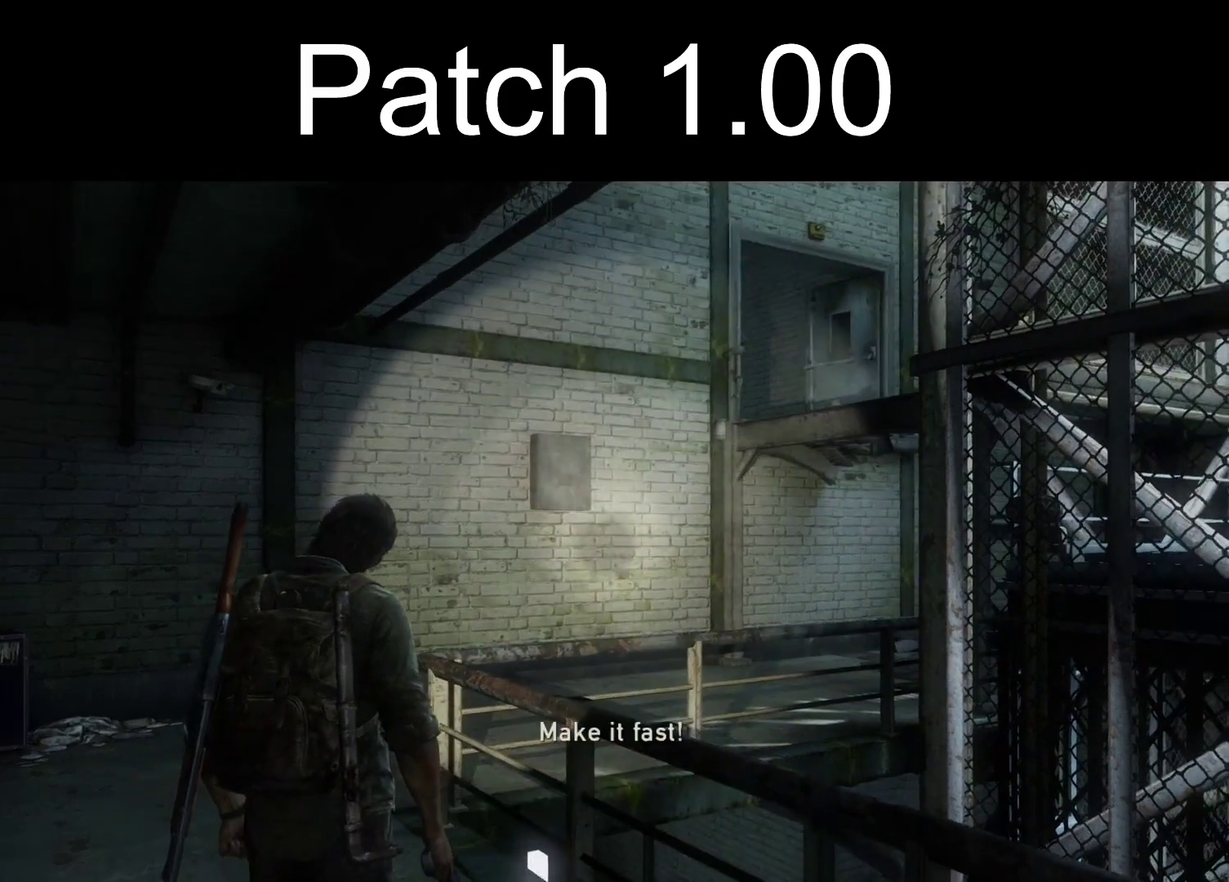
{"dt_ms": 300, "buttons": [], "left_stick": "center", "right_stick": "center", "events": []}
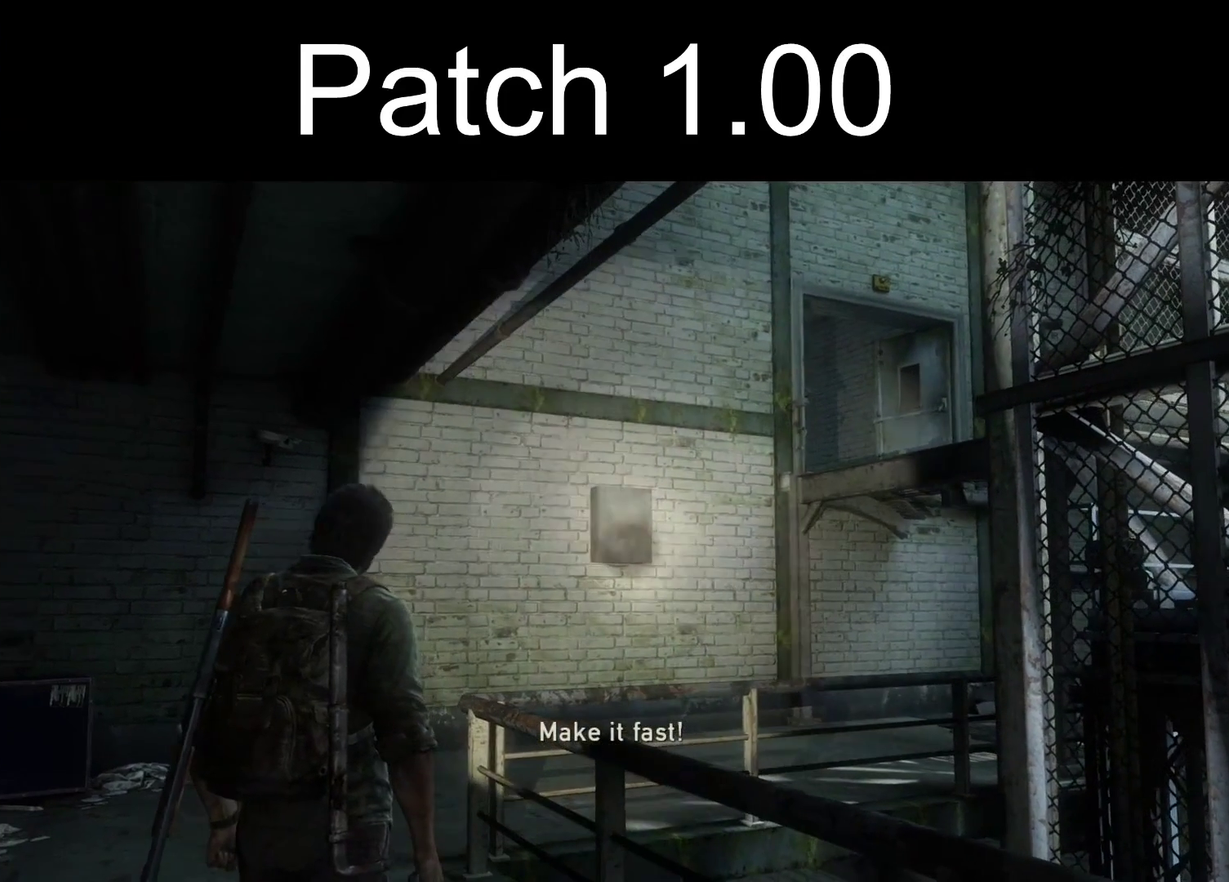
{"dt_ms": 500, "buttons": [], "left_stick": "center", "right_stick": "center", "events": []}
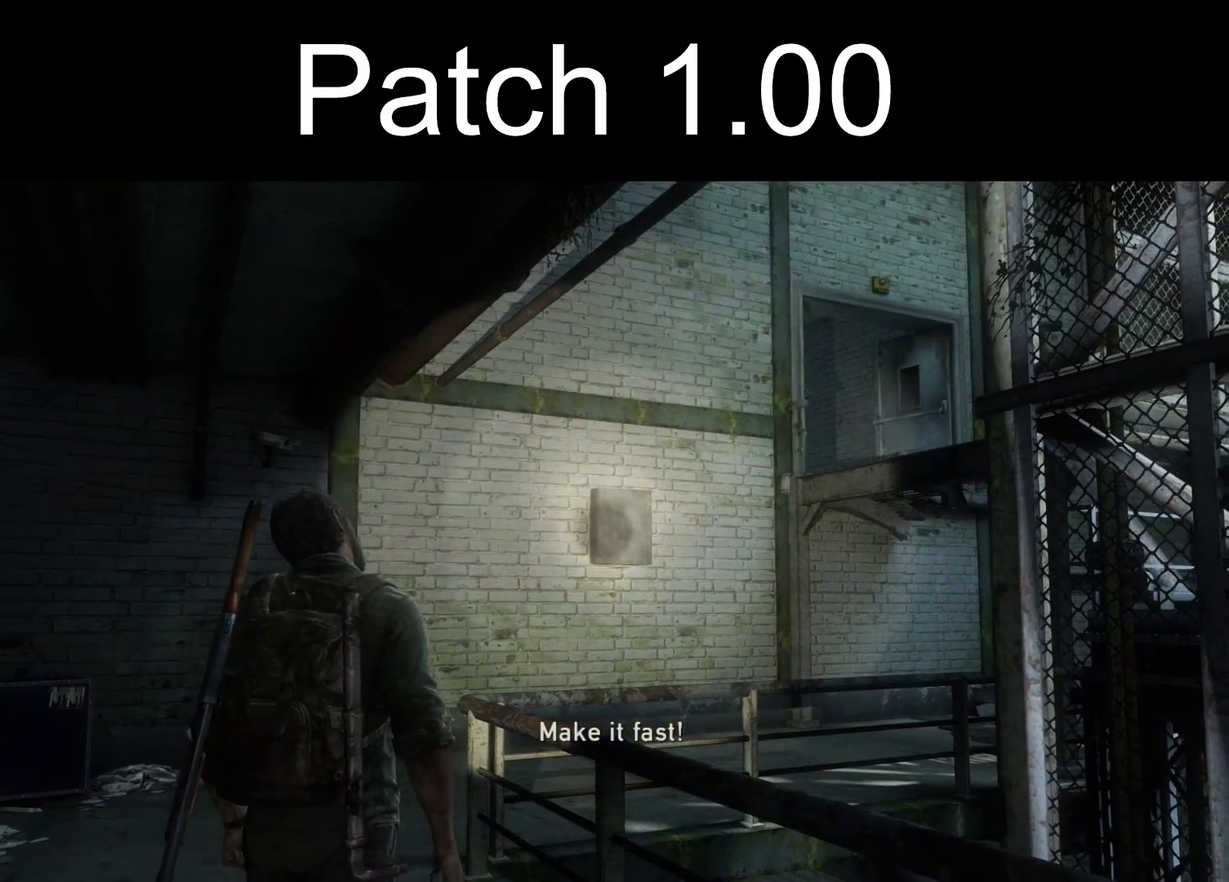
{"dt_ms": 500, "buttons": [], "left_stick": "right", "right_stick": "center", "events": [[467, "left_stick", "right"]]}
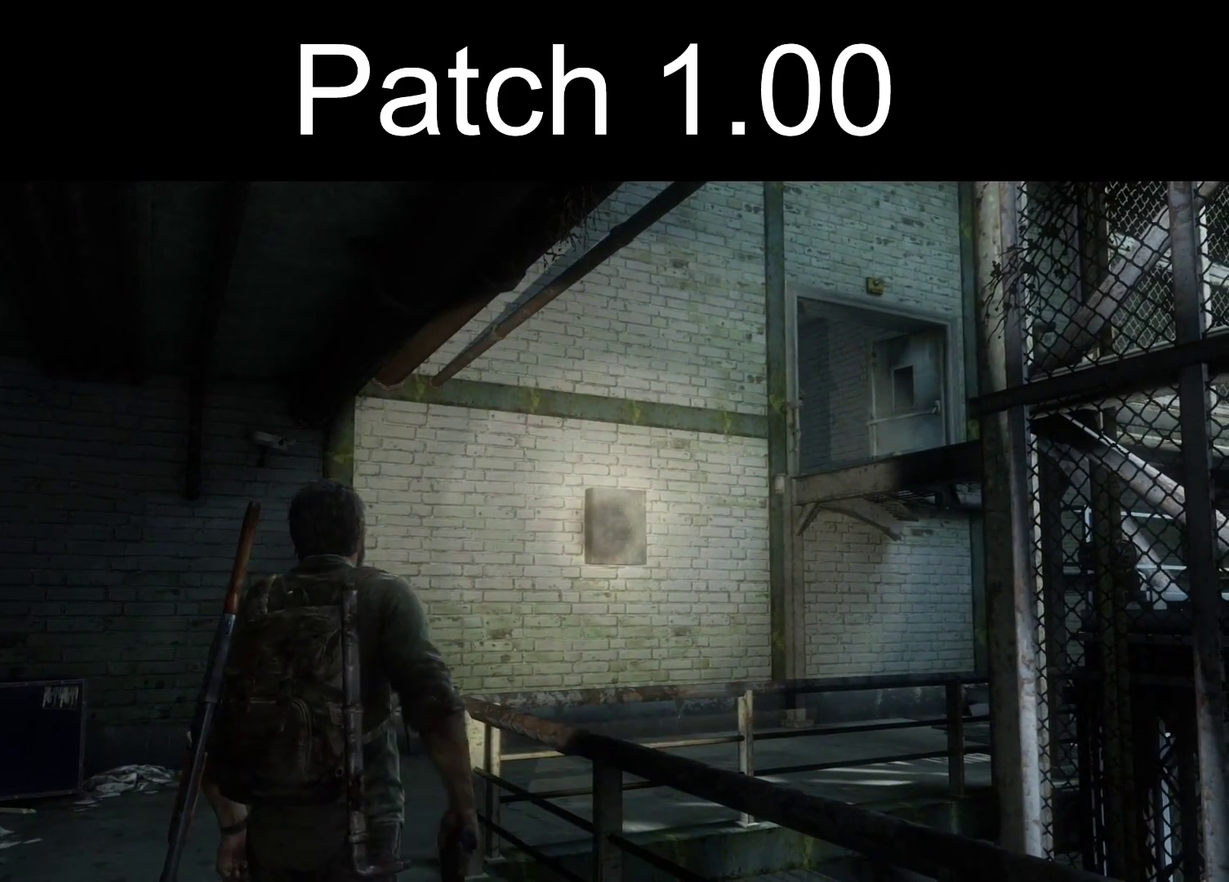
{"dt_ms": 600, "buttons": [], "left_stick": "right", "right_stick": "center", "events": [[67, "left_stick", "center"], [567, "left_stick", "right"]]}
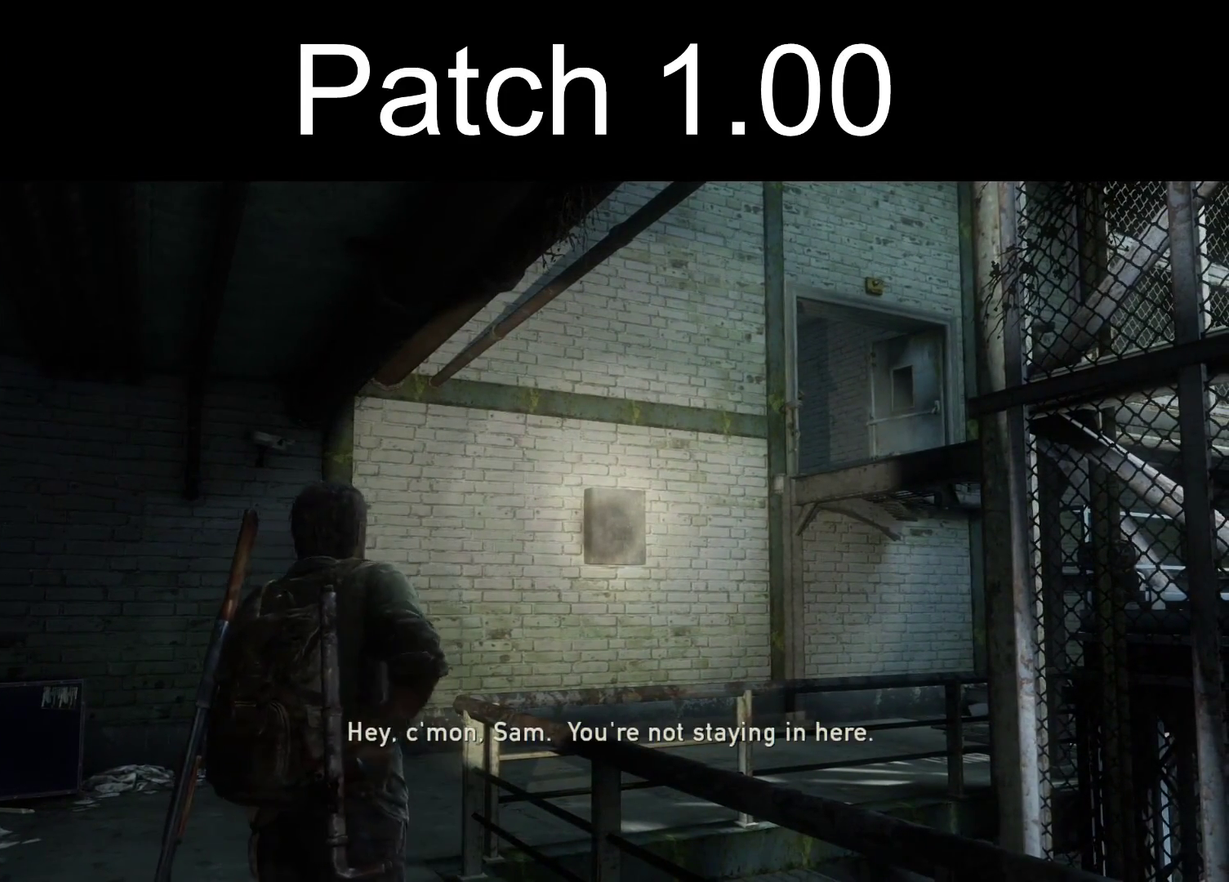
{"dt_ms": 400, "buttons": [], "left_stick": "center", "right_stick": "center", "events": [[33, "left_stick", "center"]]}